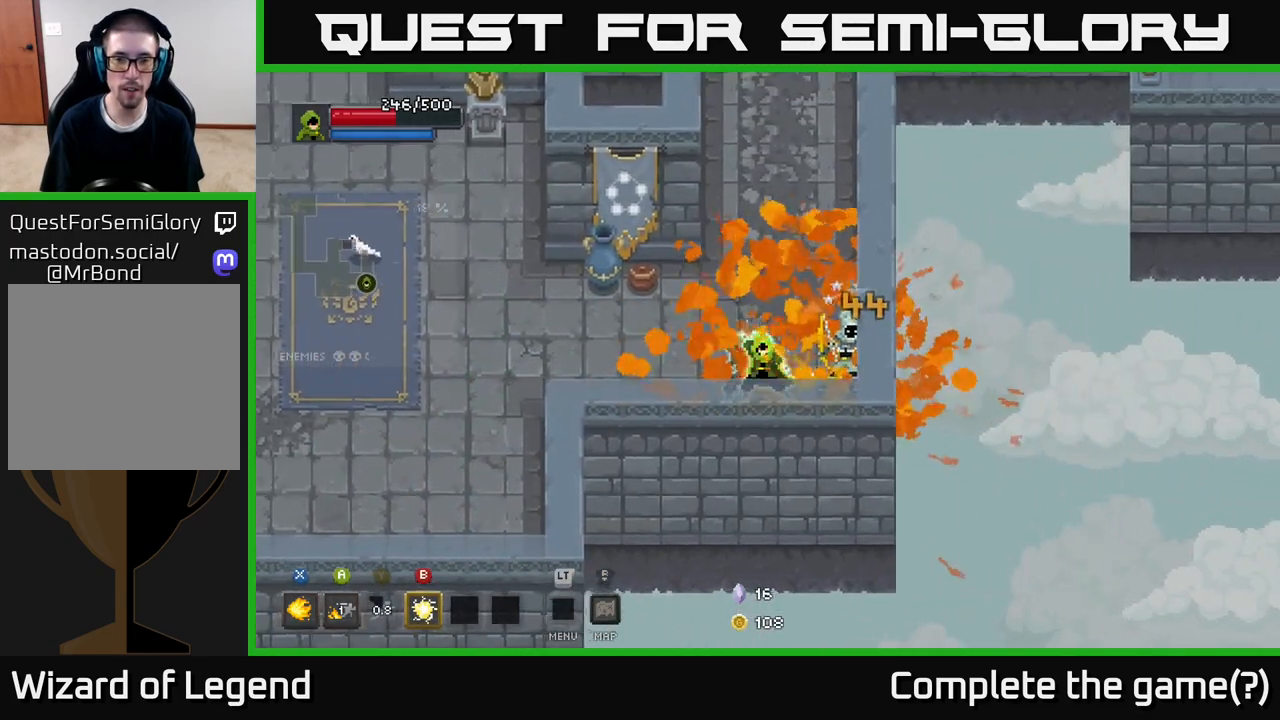
Gameplay with a controller (Xbox layout); each line is a JSON object with the inputs held at the frame after it. "events" lists button and stick changes between this image and that frame as [ms after this image, input, new state], when the widget could be followed in between.
{"buttons": [], "left_stick": "right", "right_stick": "center", "events": [[150, "X", "down"], [217, "X", "up"], [433, "left_stick", "right"]]}
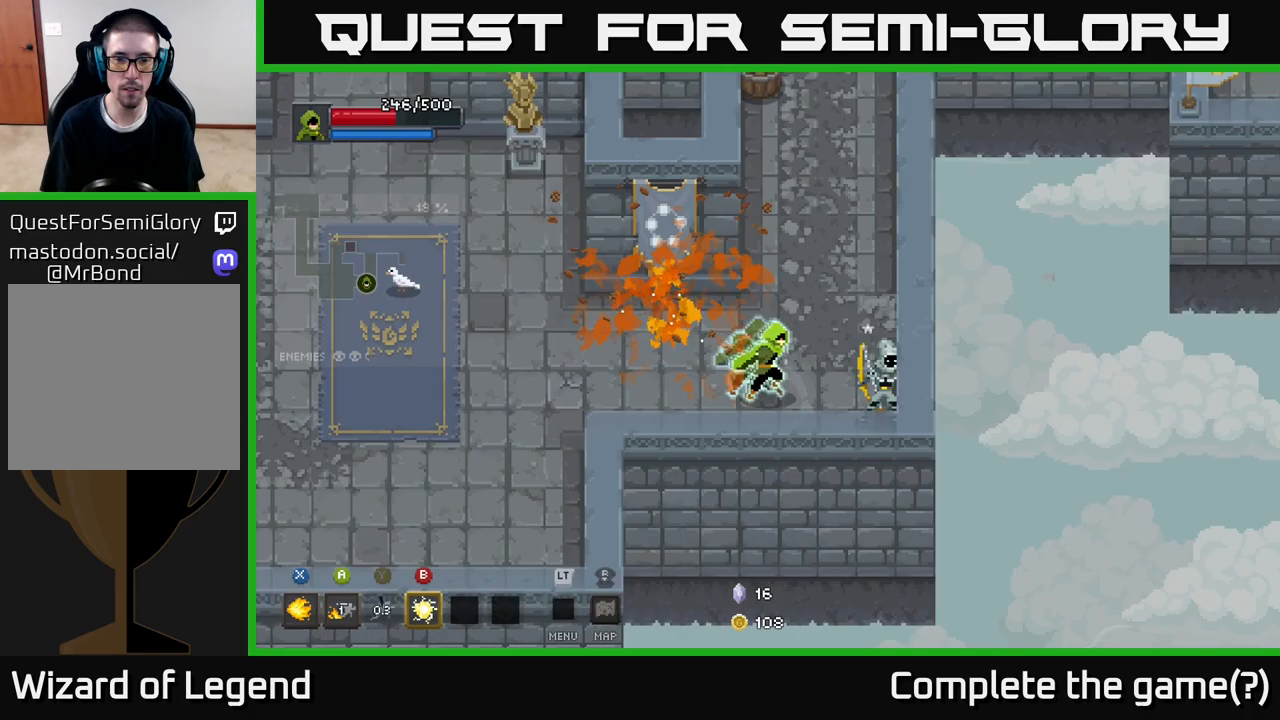
{"buttons": ["X"], "left_stick": "center", "right_stick": "center", "events": [[83, "X", "down"], [150, "X", "up"], [300, "left_stick", "center"], [350, "X", "down"]]}
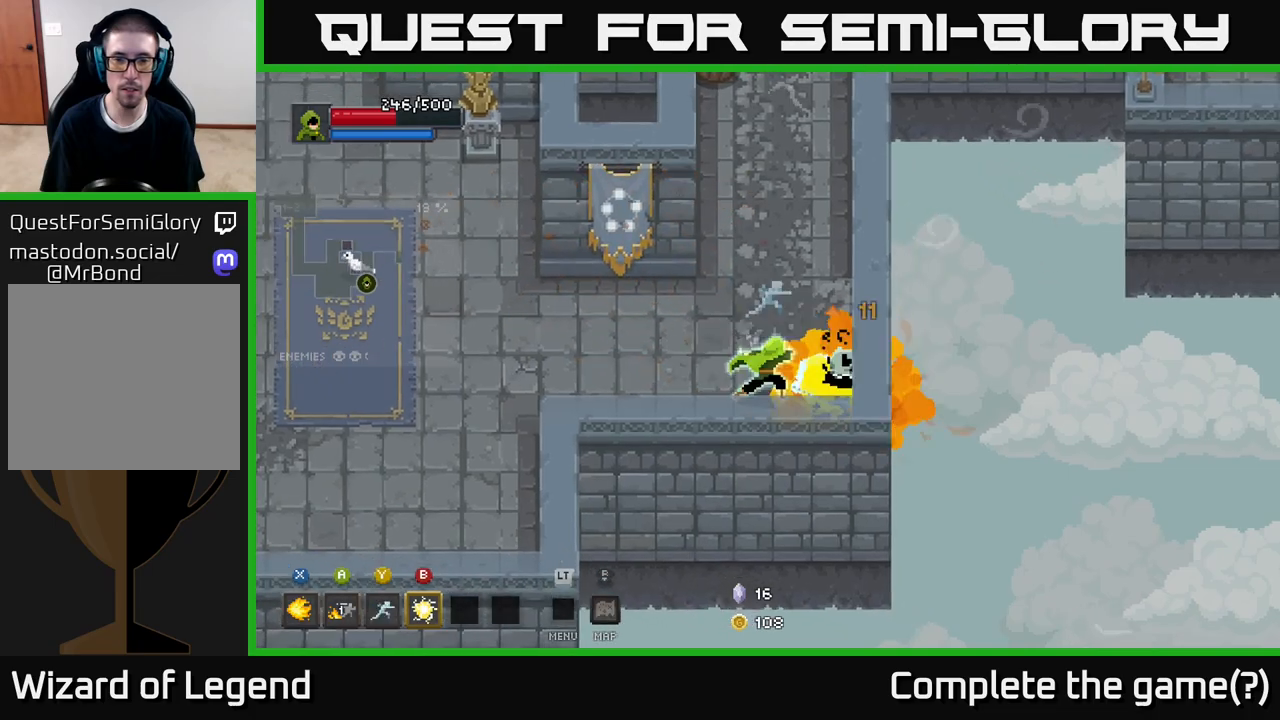
{"buttons": [], "left_stick": "center", "right_stick": "center", "events": [[450, "X", "up"]]}
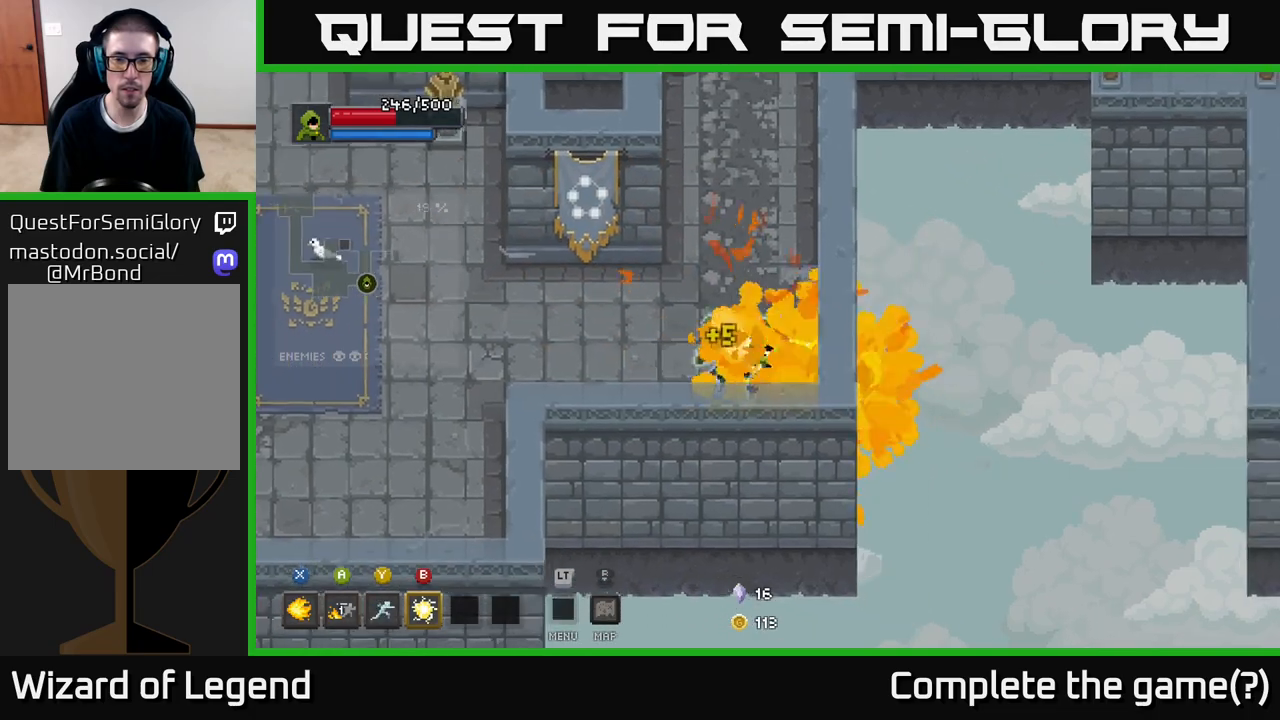
{"buttons": [], "left_stick": "up-left", "right_stick": "center", "events": [[50, "left_stick", "left"], [200, "left_stick", "up-left"]]}
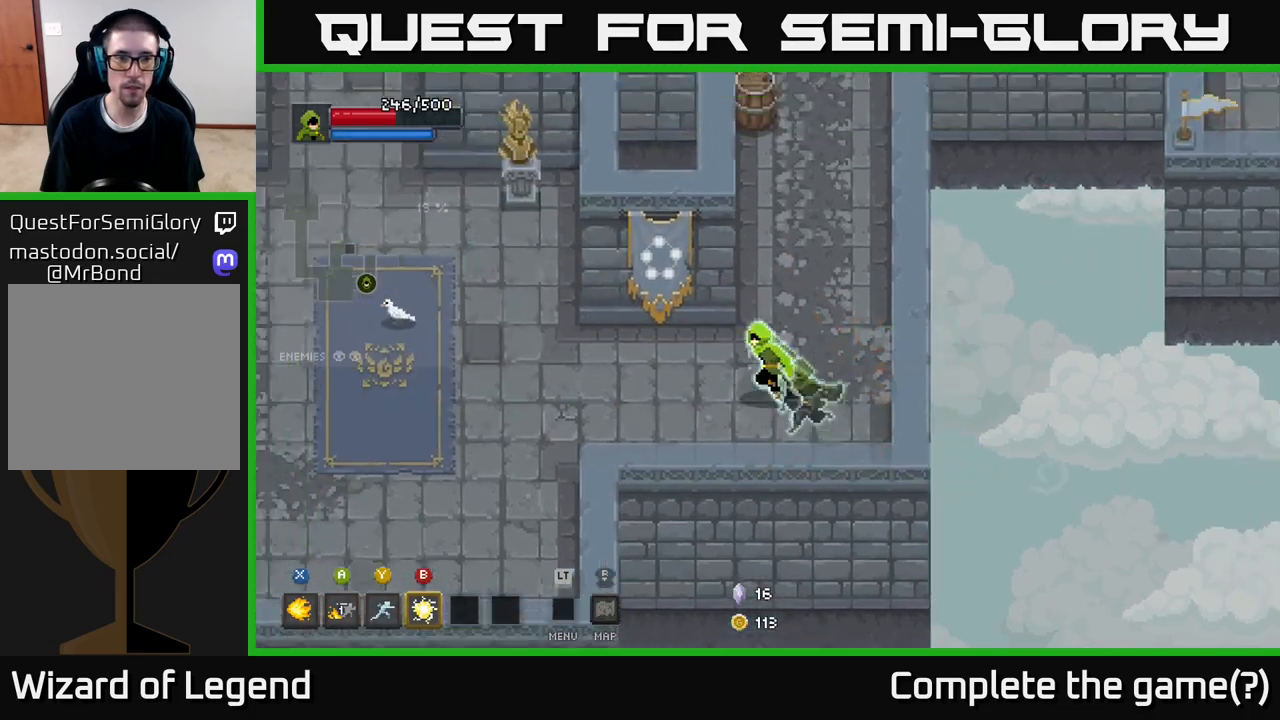
{"buttons": [], "left_stick": "up-left", "right_stick": "center", "events": [[133, "left_stick", "left"], [450, "left_stick", "up-left"]]}
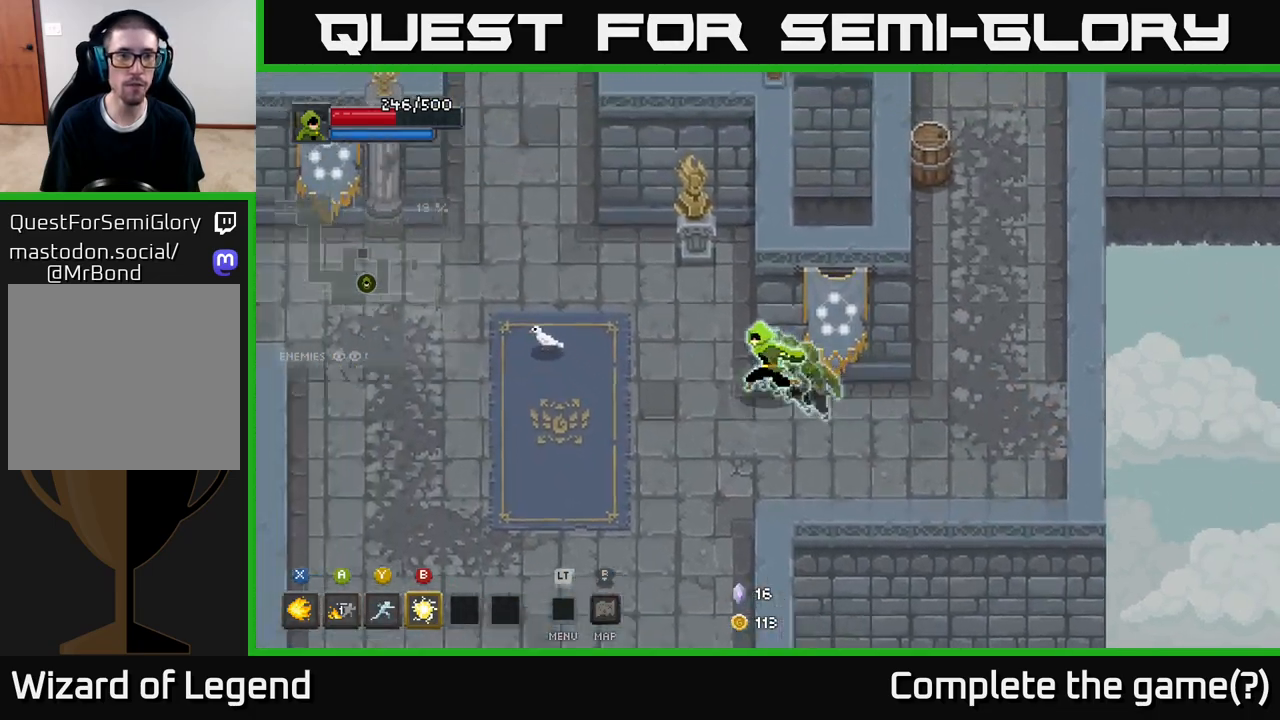
{"buttons": [], "left_stick": "down", "right_stick": "center", "events": [[183, "X", "down"], [200, "left_stick", "up"], [250, "X", "up"], [333, "left_stick", "center"], [467, "left_stick", "down"]]}
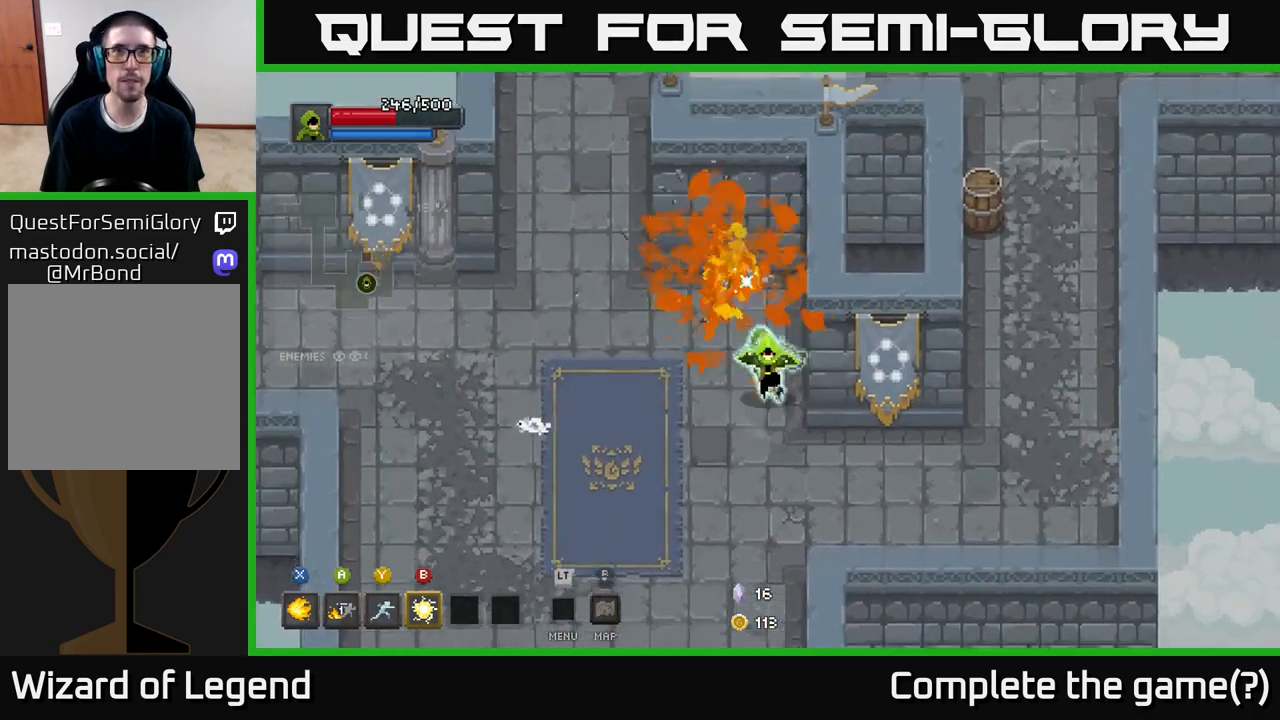
{"buttons": [], "left_stick": "right", "right_stick": "center", "events": [[183, "left_stick", "right"]]}
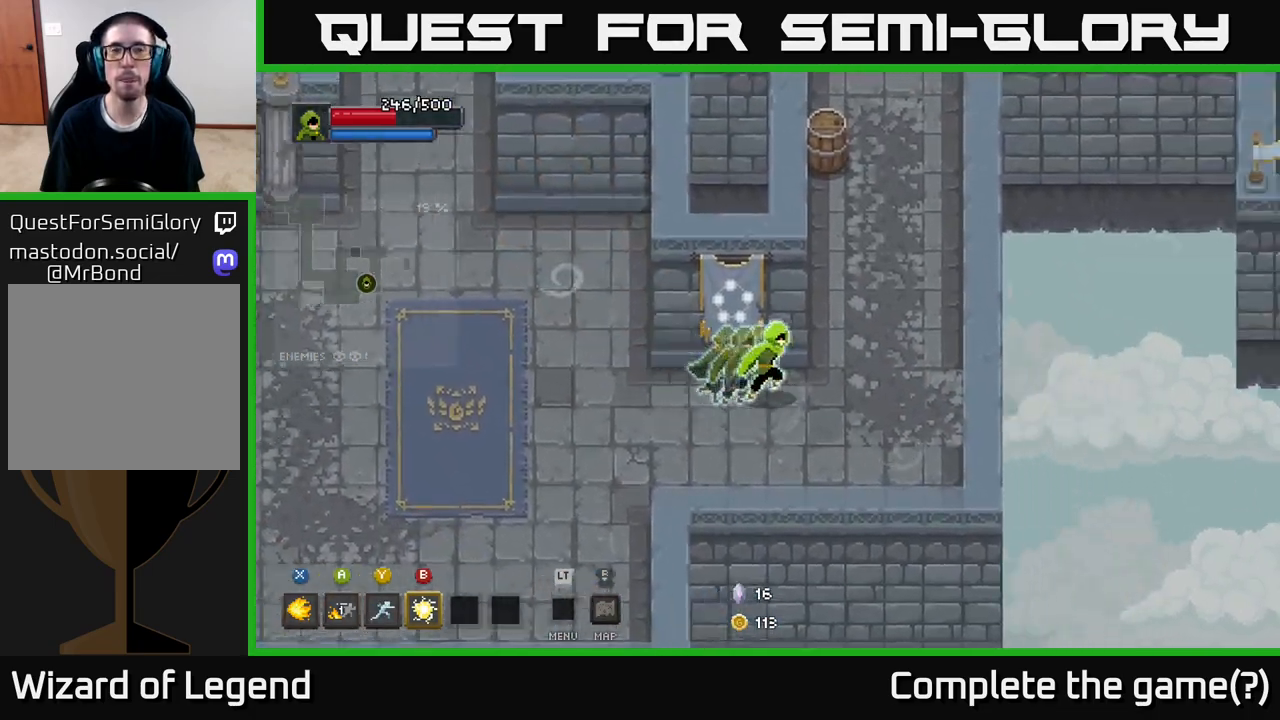
{"buttons": [], "left_stick": "up", "right_stick": "center", "events": [[100, "left_stick", "up-right"], [317, "left_stick", "up"]]}
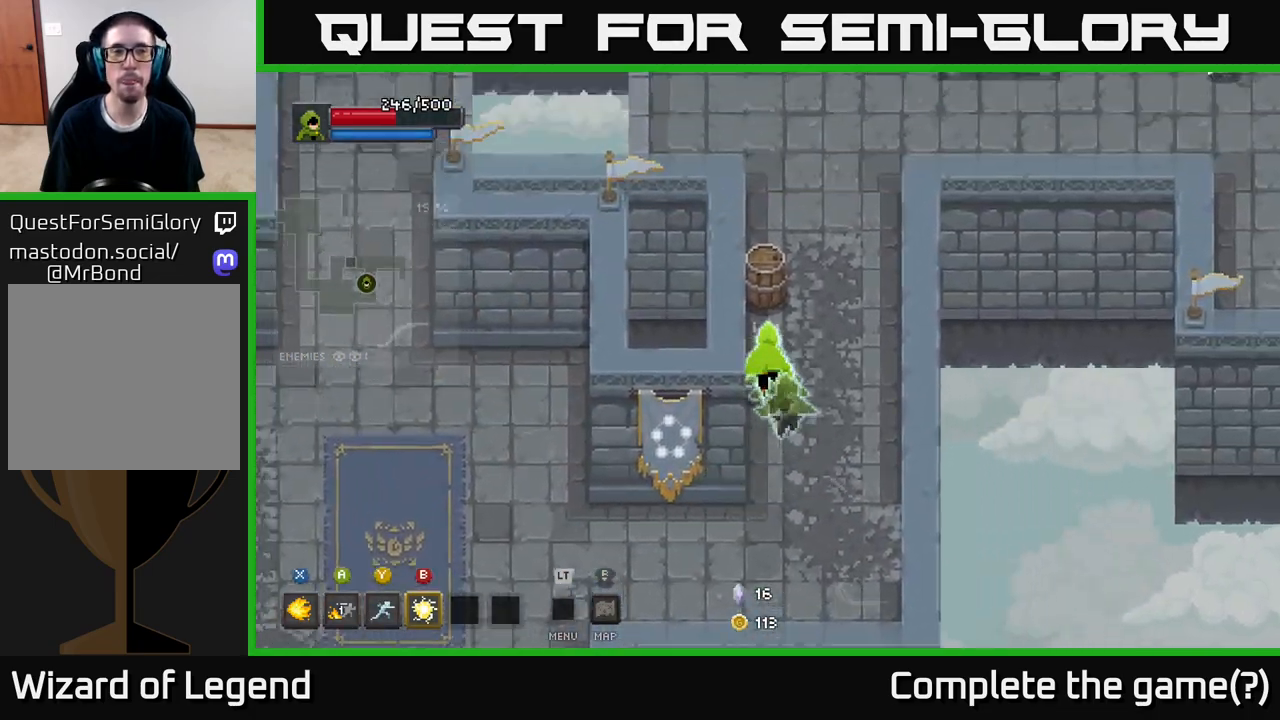
{"buttons": [], "left_stick": "up-right", "right_stick": "center", "events": [[367, "left_stick", "up-right"]]}
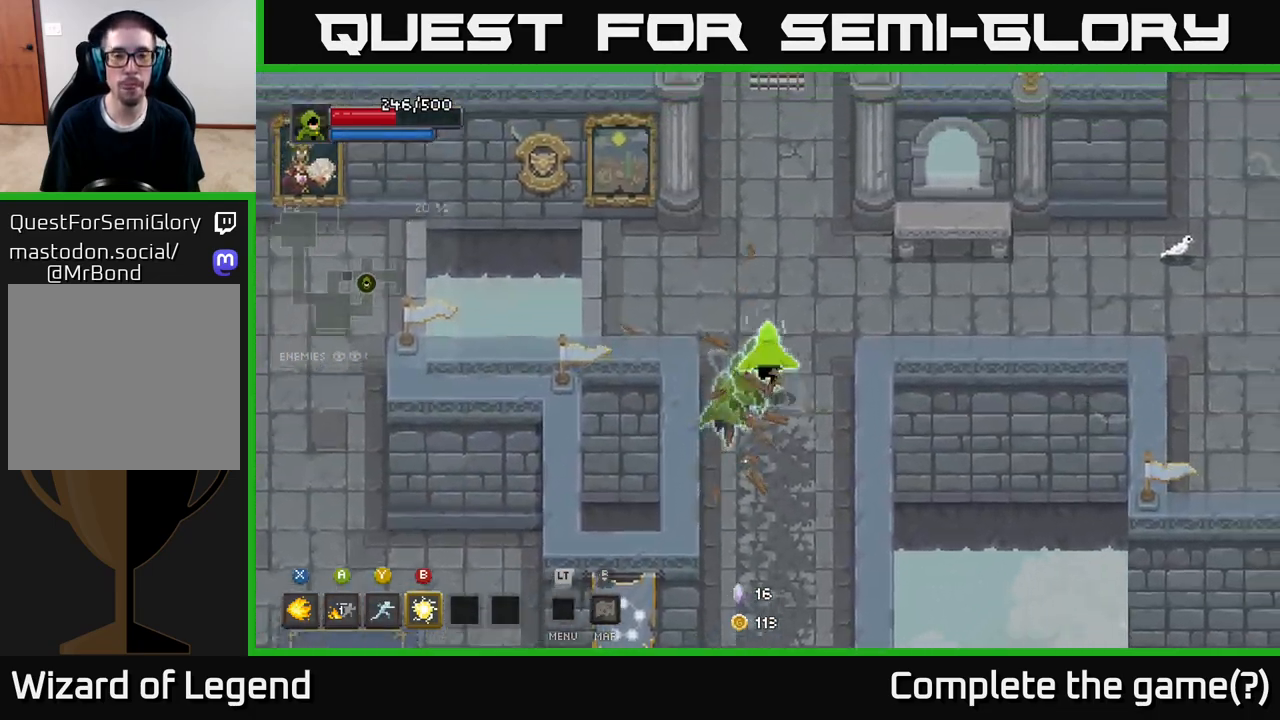
{"buttons": [], "left_stick": "right", "right_stick": "center", "events": [[367, "left_stick", "right"]]}
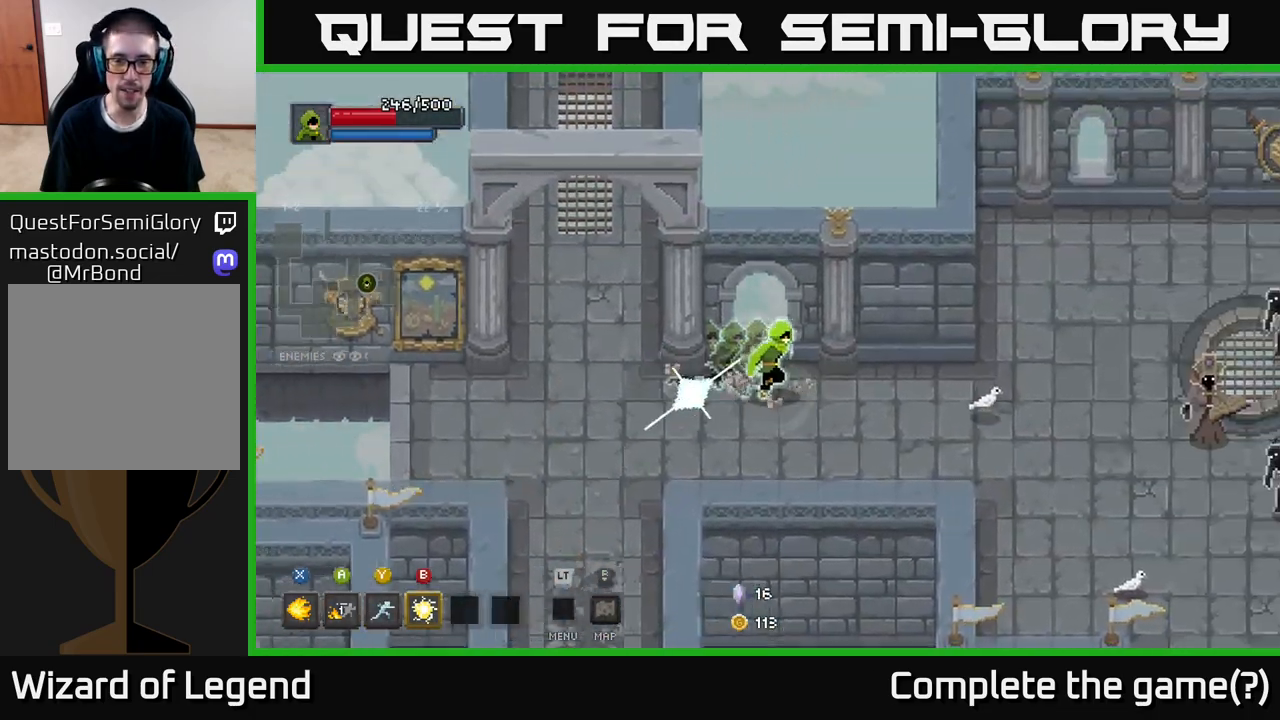
{"buttons": [], "left_stick": "right", "right_stick": "center", "events": []}
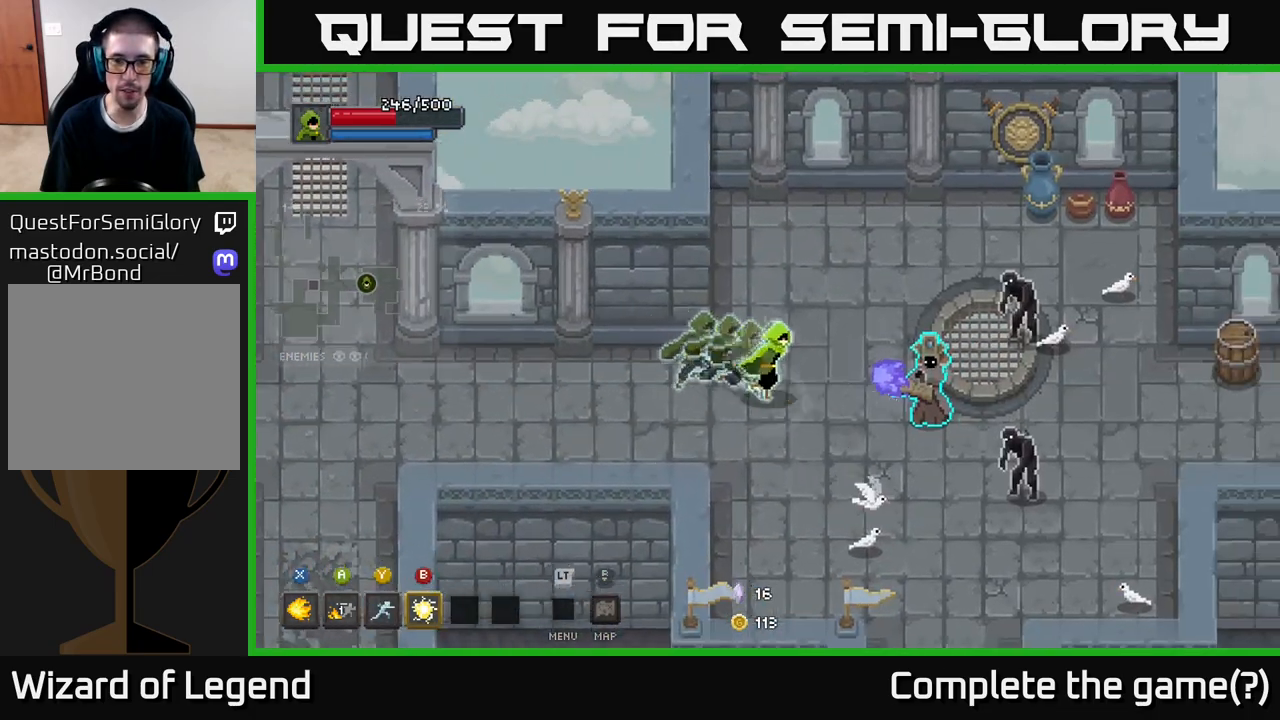
{"buttons": [], "left_stick": "down-left", "right_stick": "center", "events": [[33, "B", "down"], [83, "B", "up"], [317, "left_stick", "down"], [400, "left_stick", "down-left"]]}
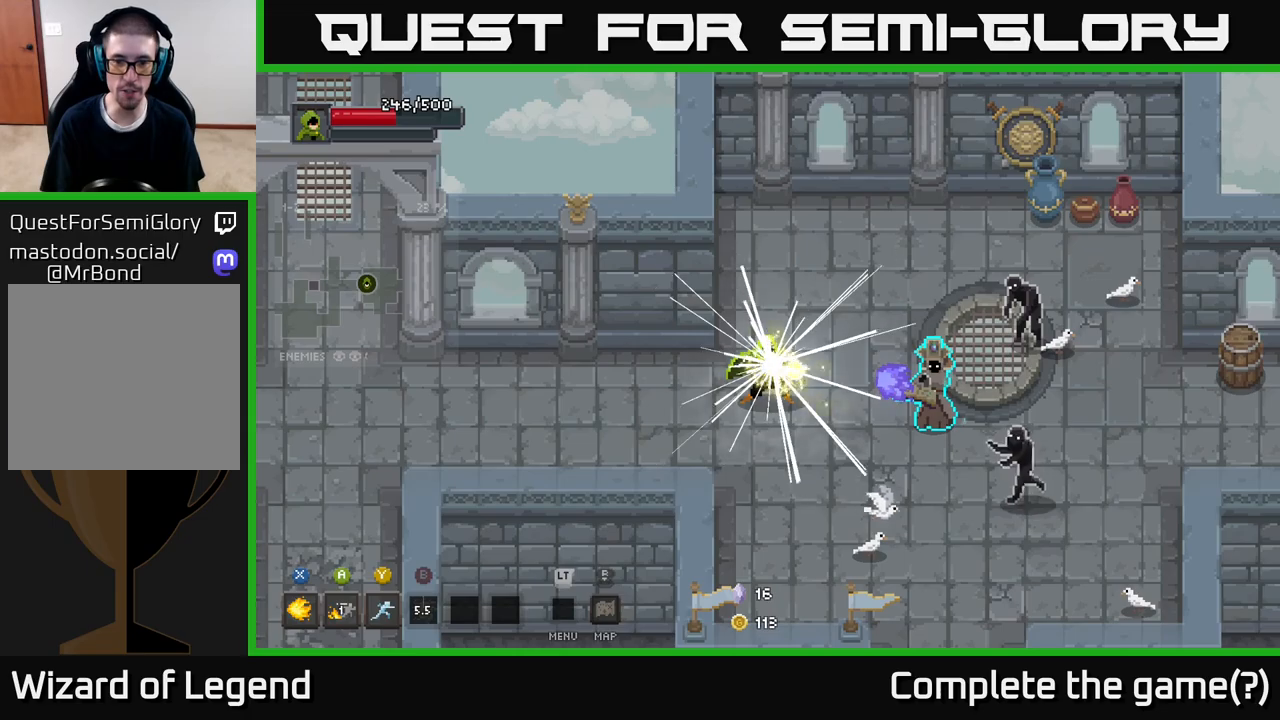
{"buttons": [], "left_stick": "down-left", "right_stick": "center", "events": [[50, "left_stick", "down-right"], [100, "left_stick", "right"], [333, "left_stick", "down-left"]]}
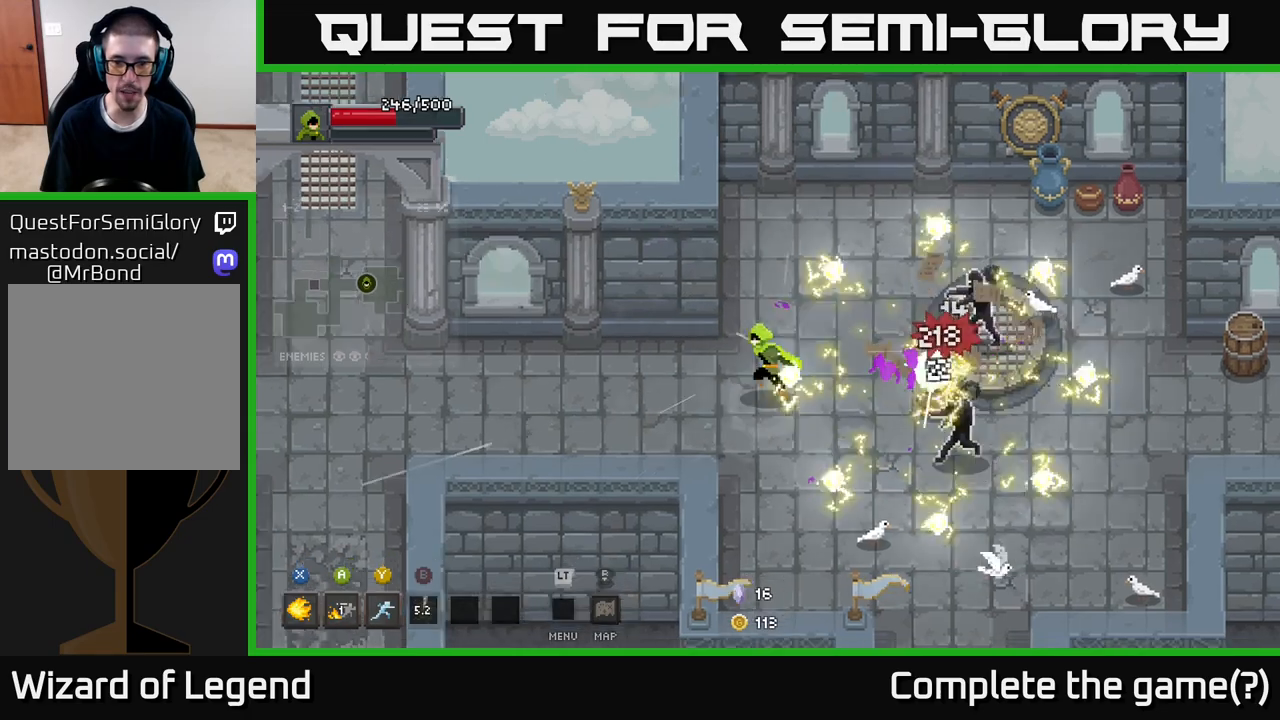
{"buttons": [], "left_stick": "right", "right_stick": "center", "events": [[83, "left_stick", "left"], [400, "left_stick", "down"], [450, "left_stick", "right"]]}
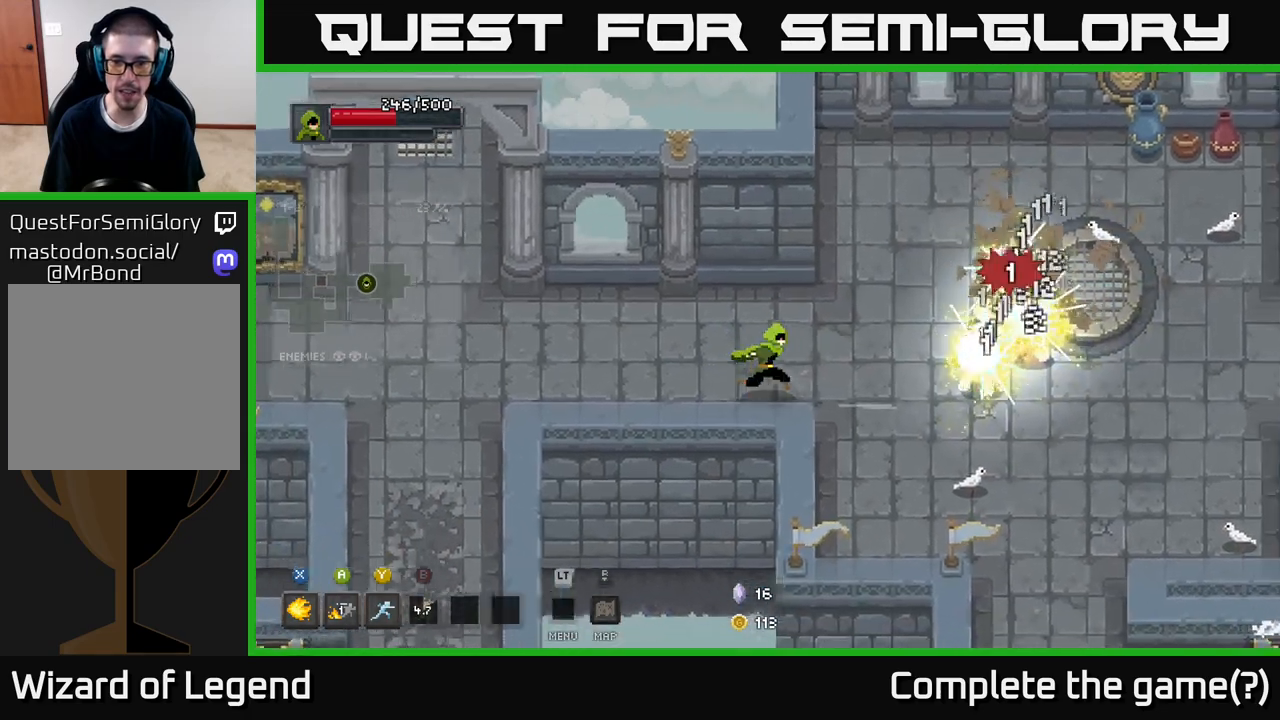
{"buttons": ["X"], "left_stick": "right", "right_stick": "center", "events": [[117, "X", "down"]]}
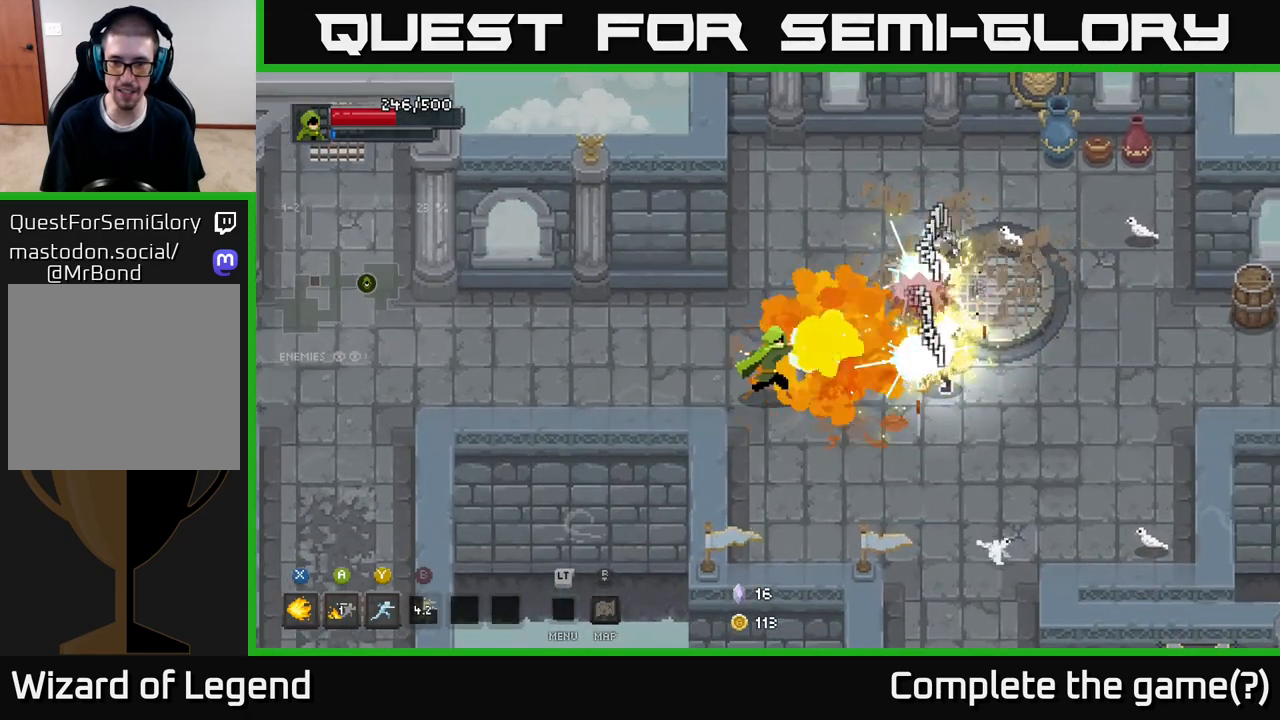
{"buttons": ["X"], "left_stick": "right", "right_stick": "center", "events": []}
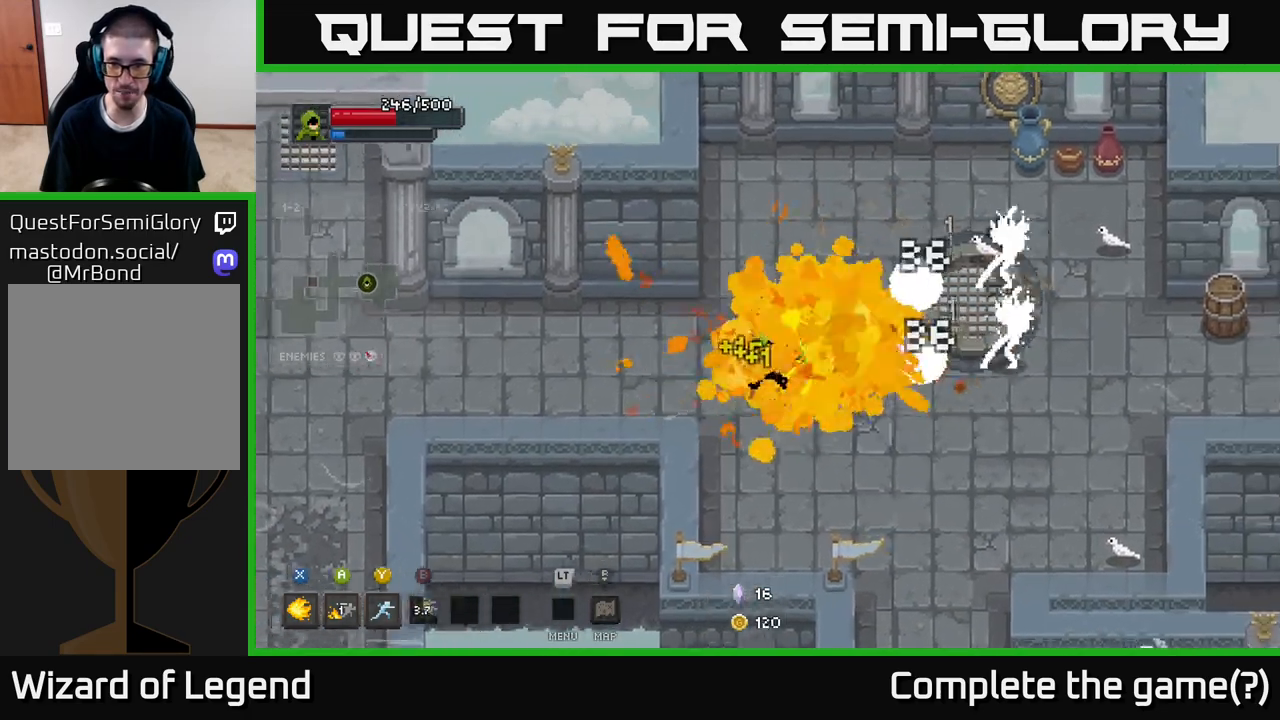
{"buttons": [], "left_stick": "right", "right_stick": "center", "events": [[17, "X", "up"]]}
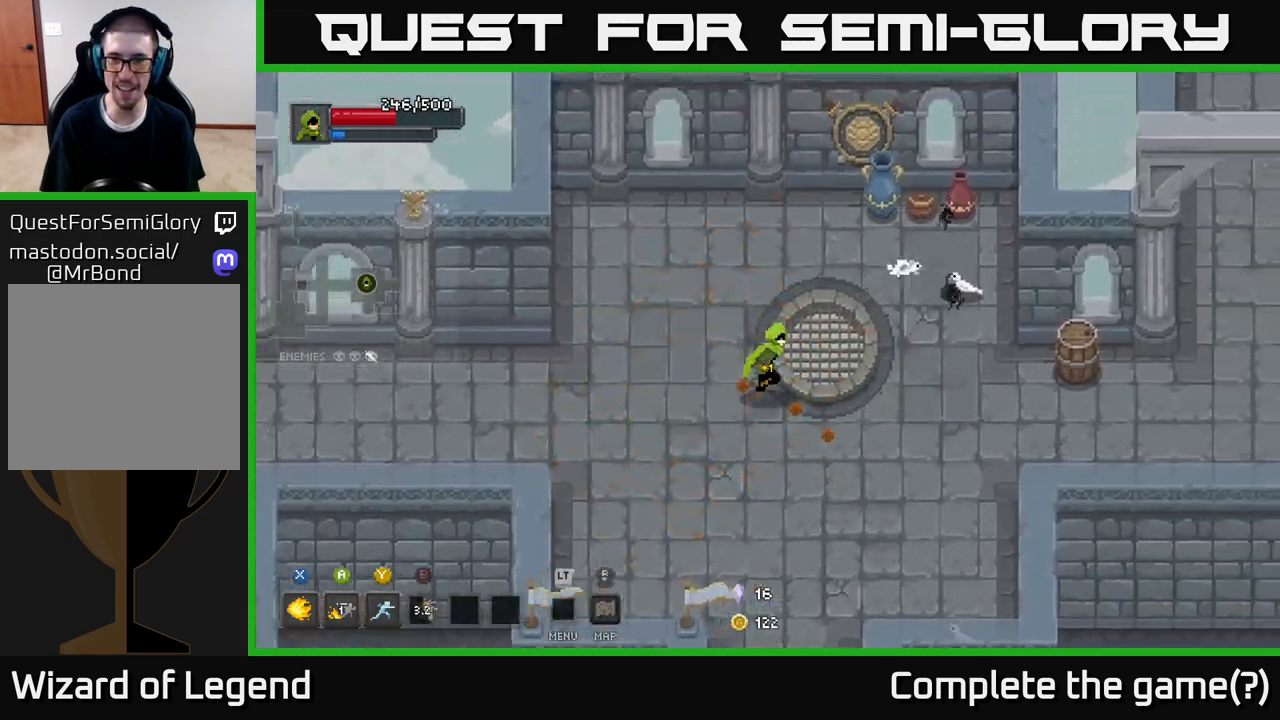
{"buttons": [], "left_stick": "up-right", "right_stick": "center", "events": [[133, "left_stick", "up-right"], [300, "X", "down"], [400, "X", "up"]]}
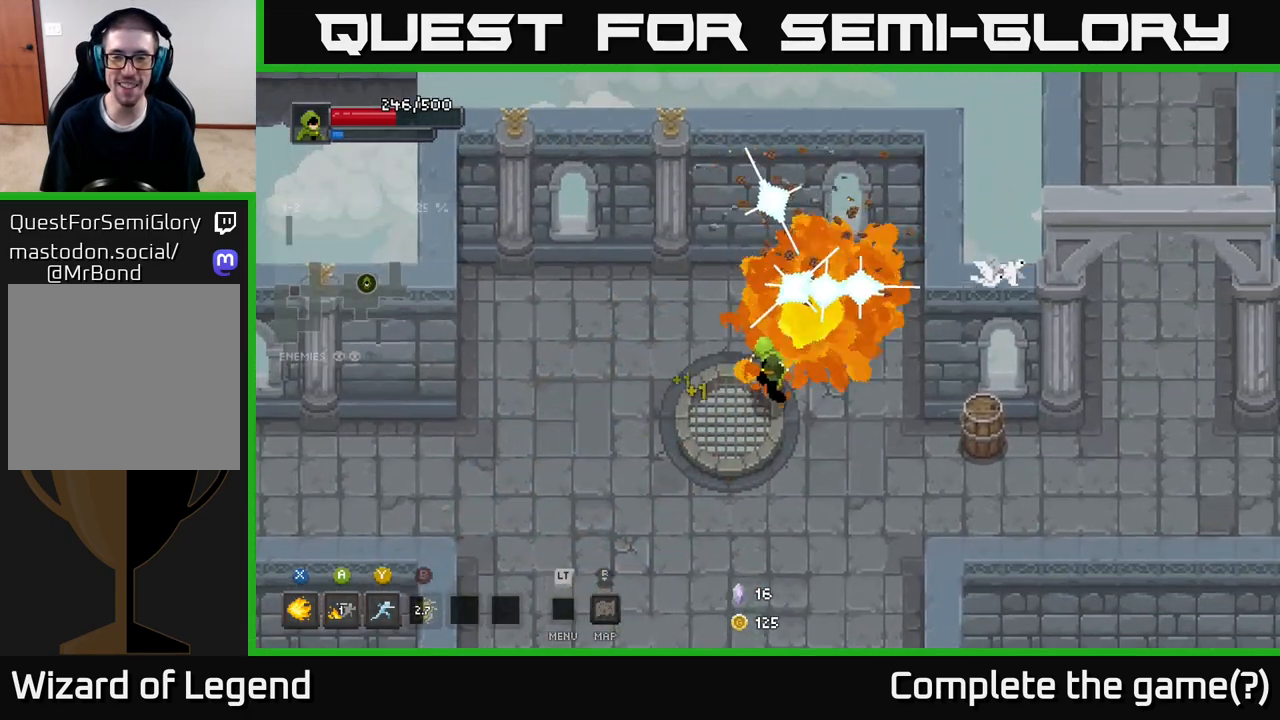
{"buttons": [], "left_stick": "right", "right_stick": "center", "events": [[83, "left_stick", "center"], [200, "left_stick", "down-right"], [467, "left_stick", "right"]]}
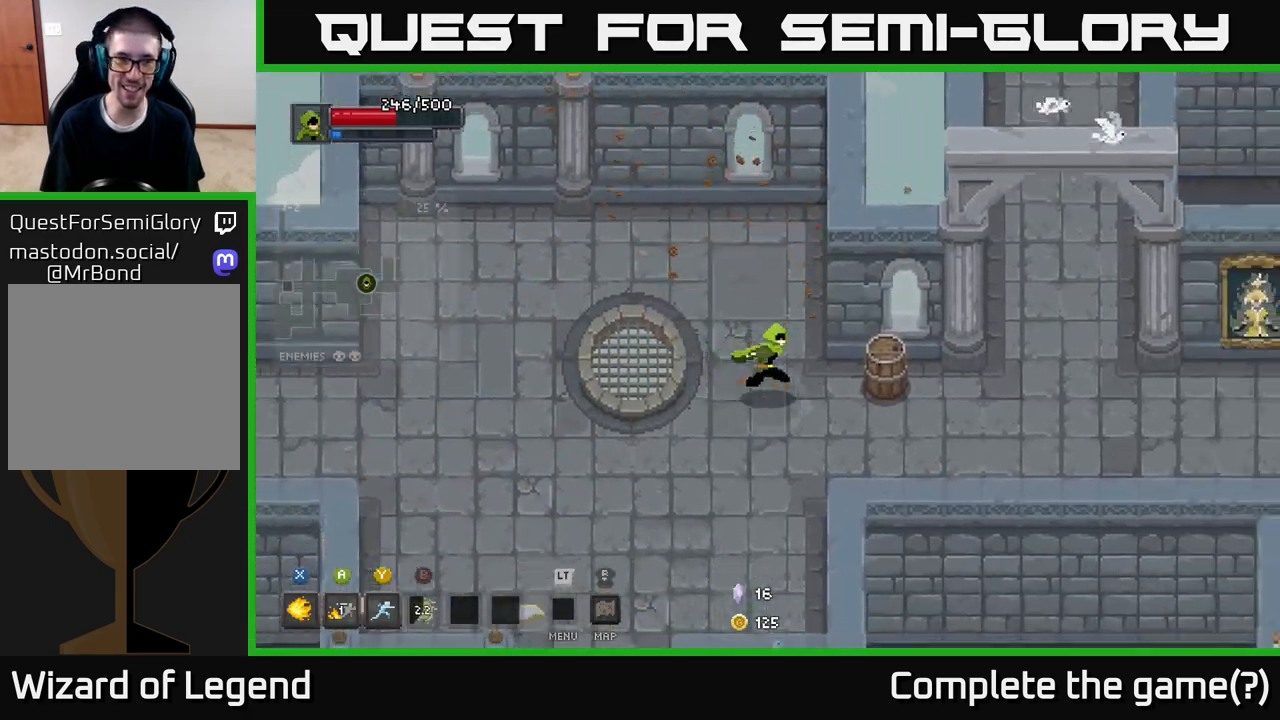
{"buttons": [], "left_stick": "down-right", "right_stick": "center", "events": [[417, "left_stick", "down-right"]]}
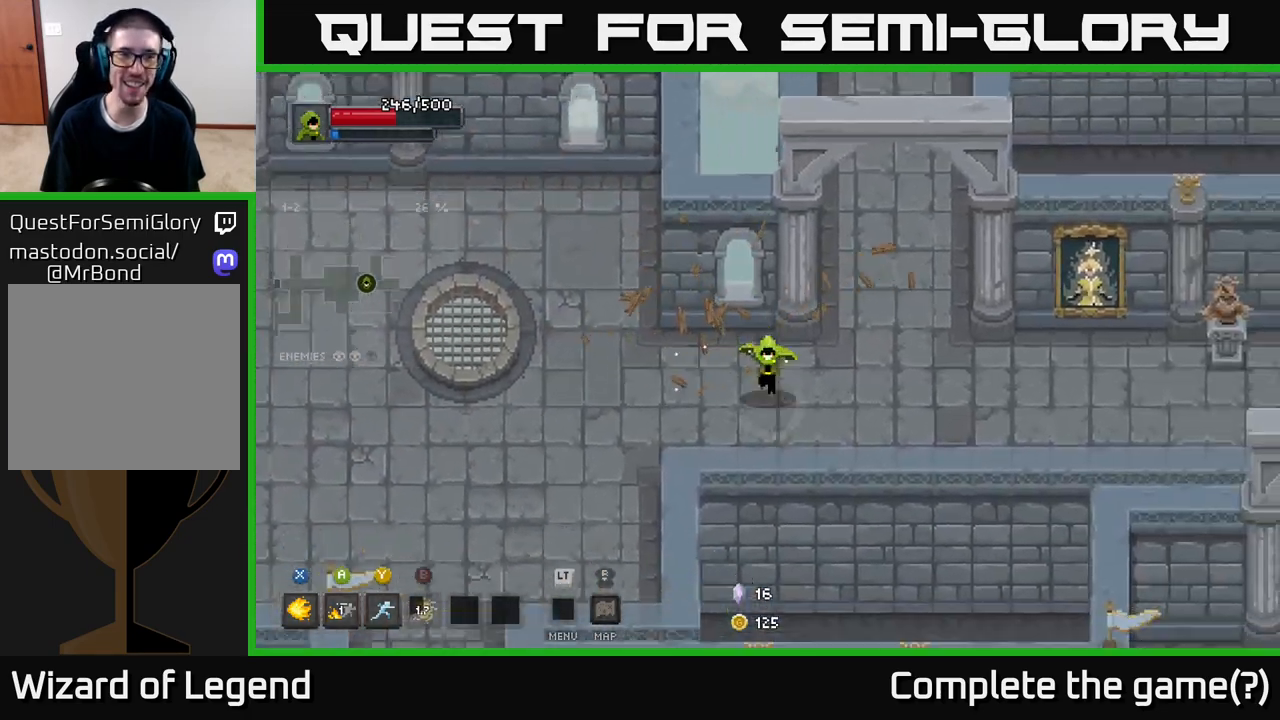
{"buttons": [], "left_stick": "left", "right_stick": "center", "events": [[233, "left_stick", "down-left"], [333, "left_stick", "left"]]}
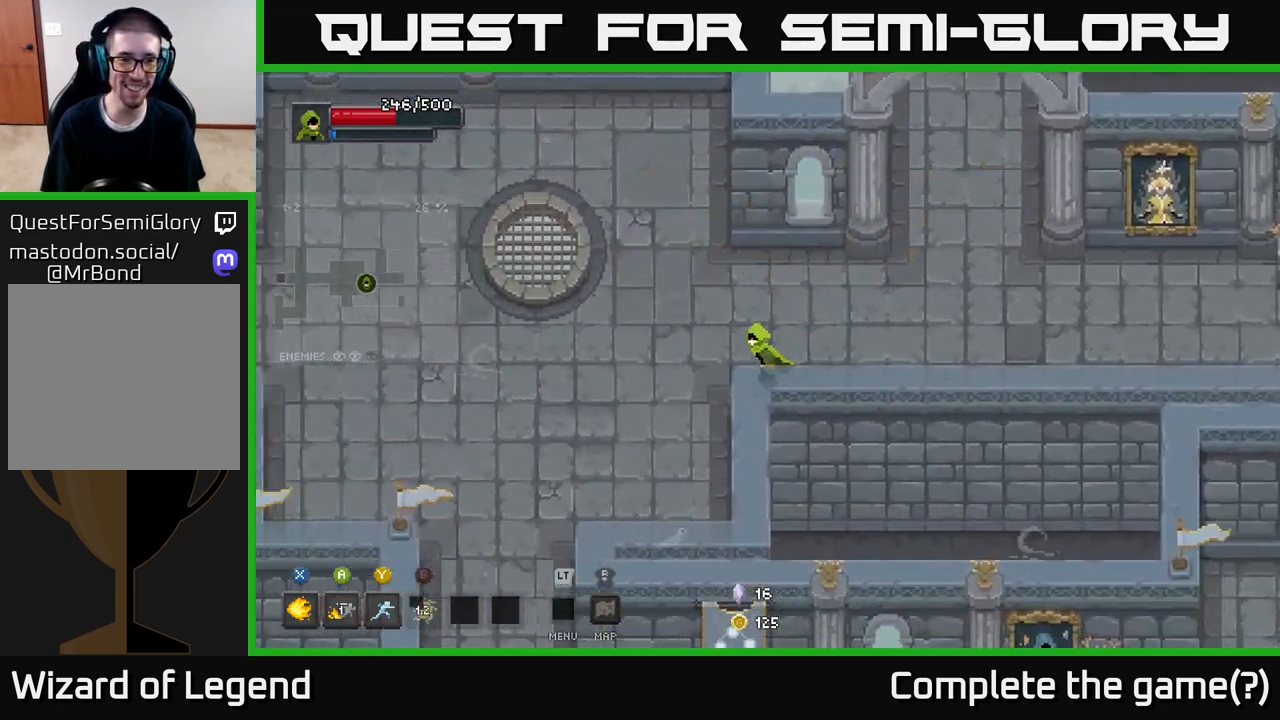
{"buttons": [], "left_stick": "down-left", "right_stick": "center", "events": [[83, "left_stick", "down-left"]]}
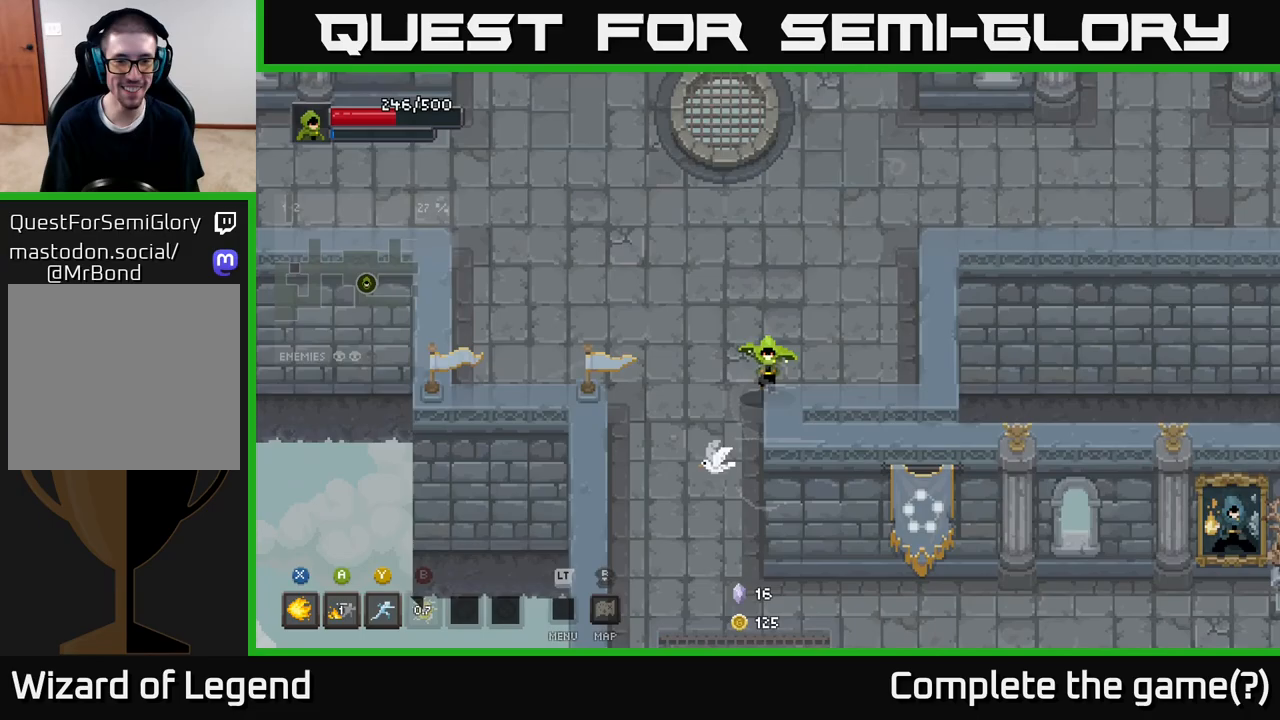
{"buttons": [], "left_stick": "down-right", "right_stick": "center", "events": [[300, "left_stick", "down"], [400, "left_stick", "down-right"]]}
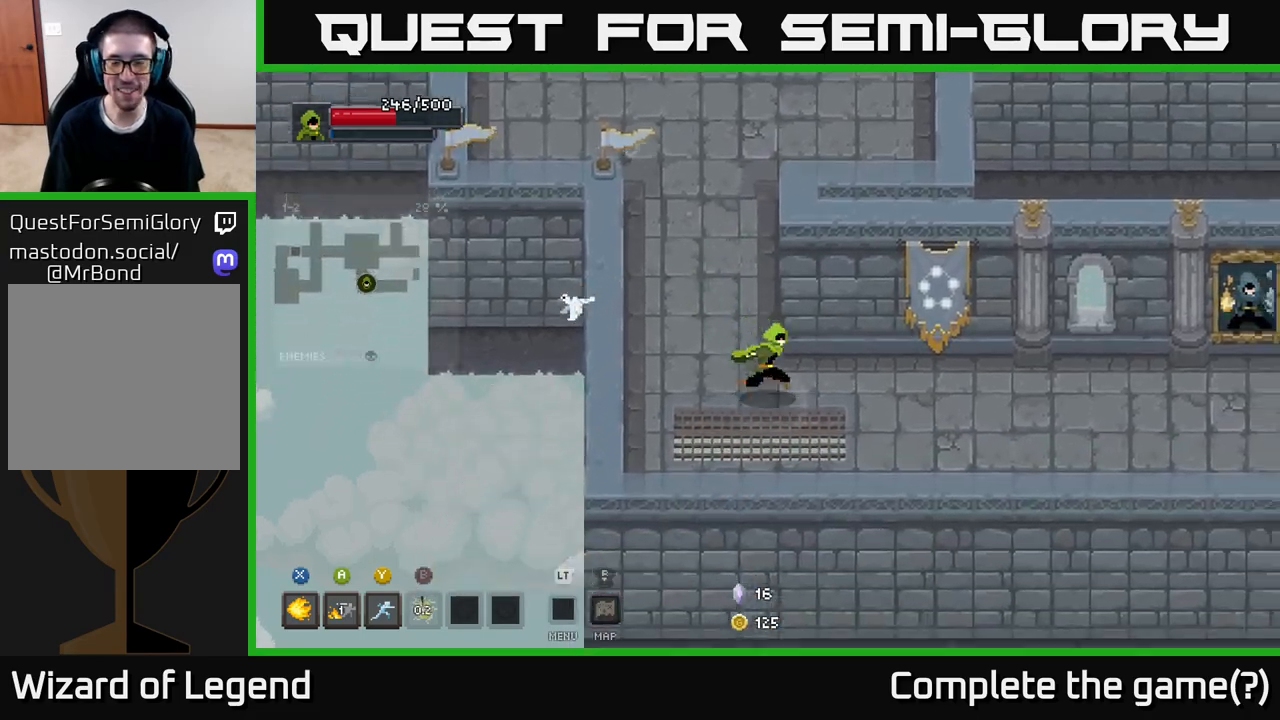
{"buttons": [], "left_stick": "right", "right_stick": "center", "events": [[117, "left_stick", "right"]]}
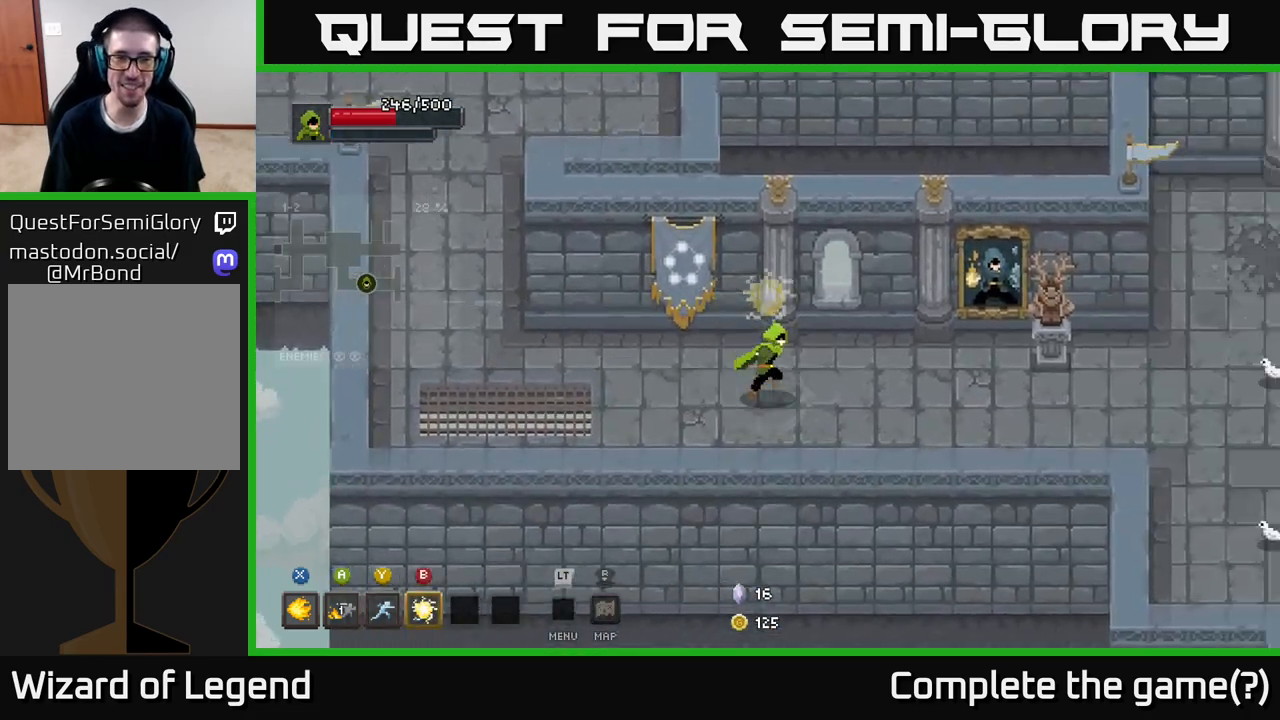
{"buttons": [], "left_stick": "right", "right_stick": "center", "events": []}
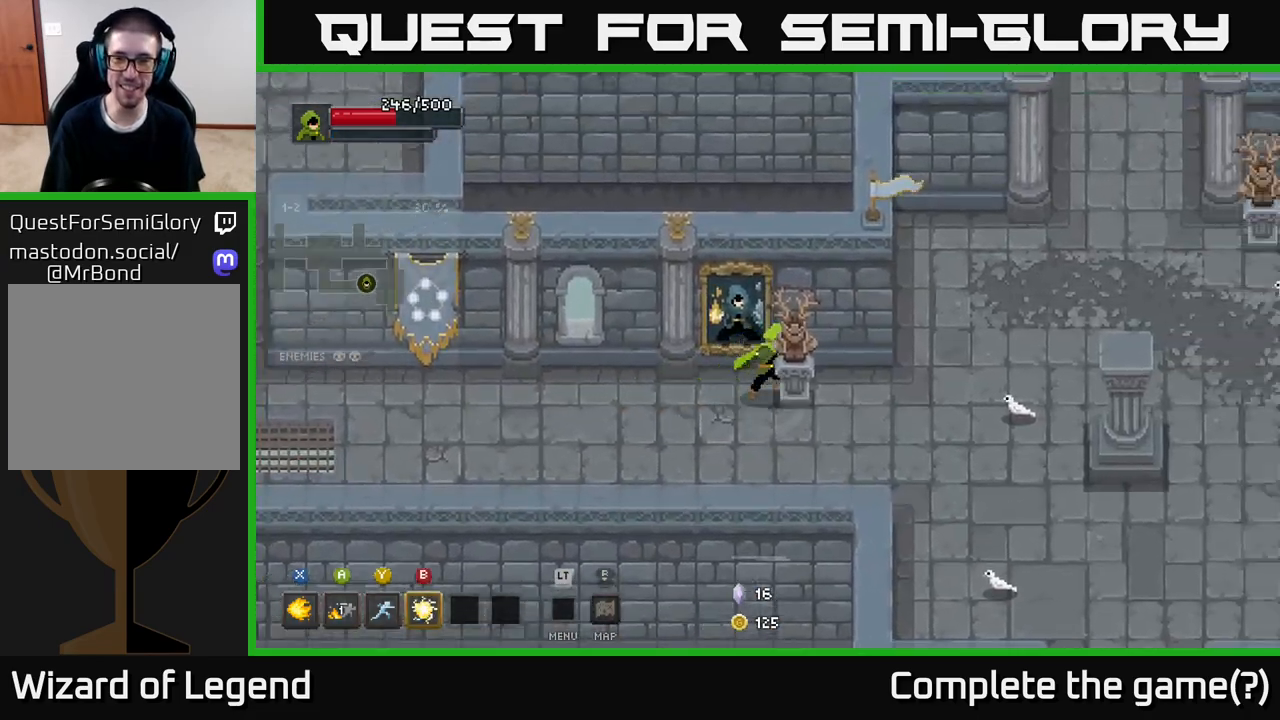
{"buttons": [], "left_stick": "down-right", "right_stick": "center", "events": [[483, "left_stick", "down-right"]]}
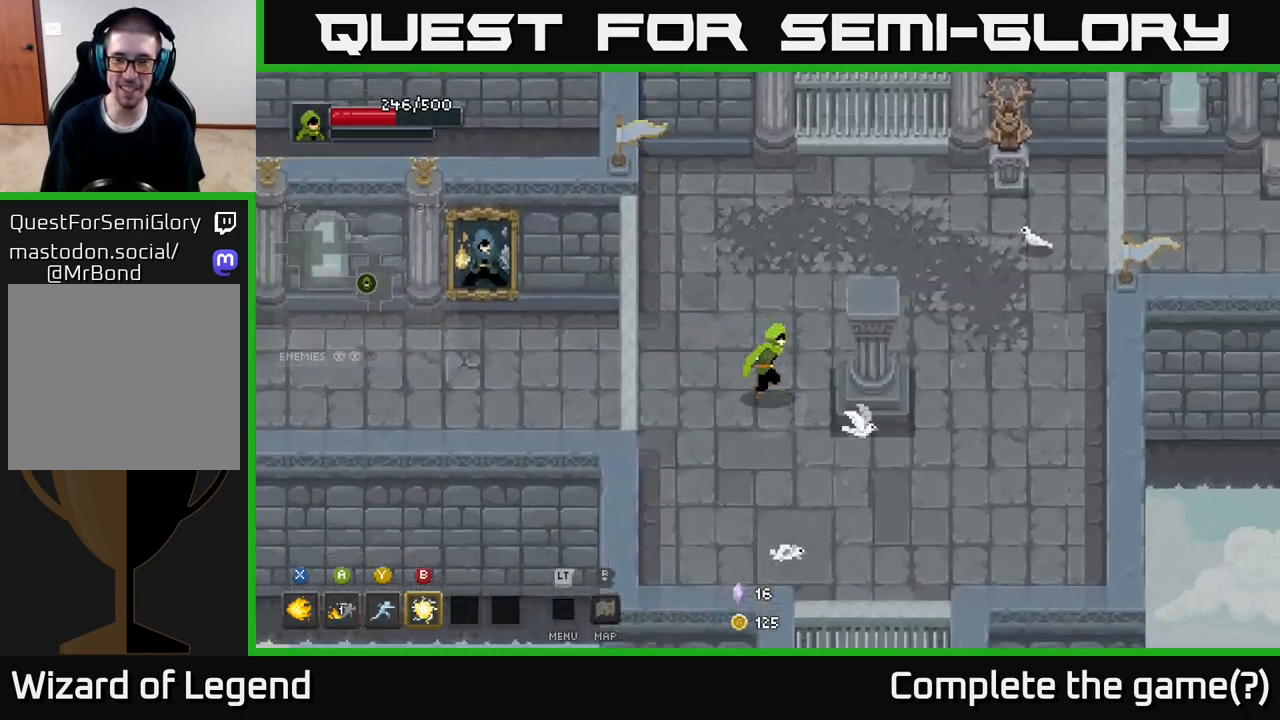
{"buttons": [], "left_stick": "right", "right_stick": "center", "events": [[383, "left_stick", "right"]]}
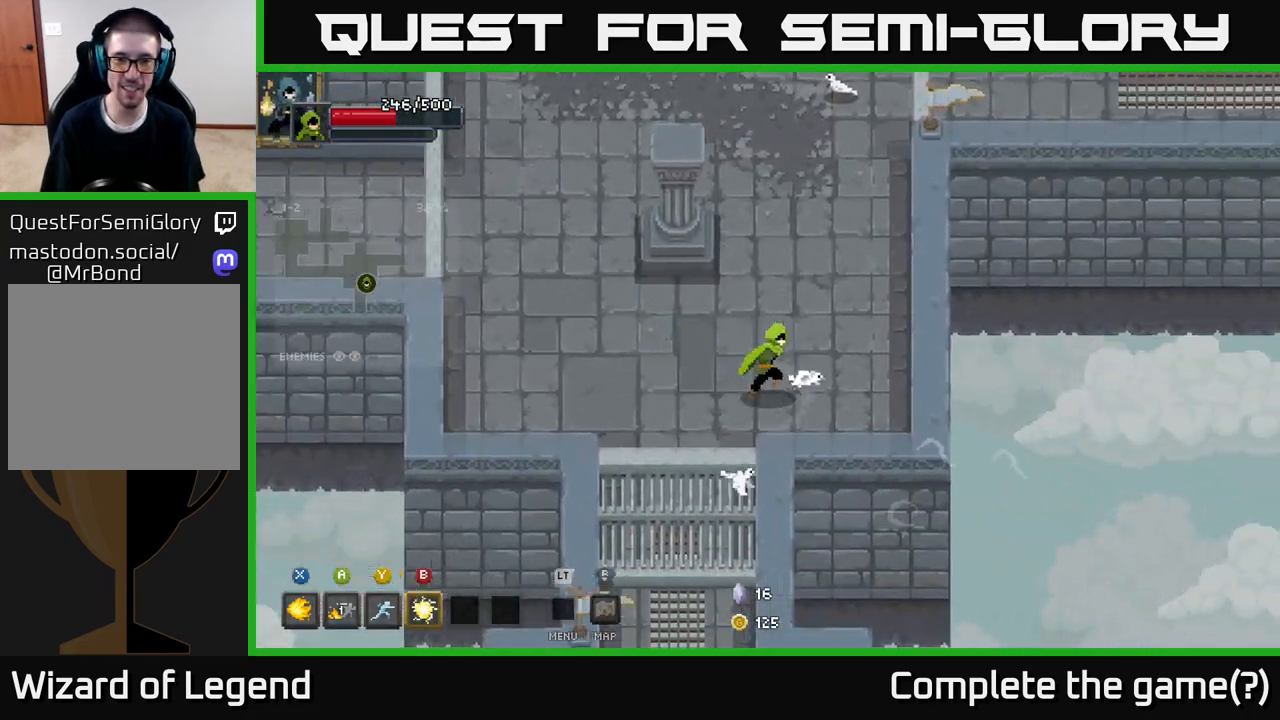
{"buttons": [], "left_stick": "up-right", "right_stick": "center", "events": [[183, "left_stick", "up-right"]]}
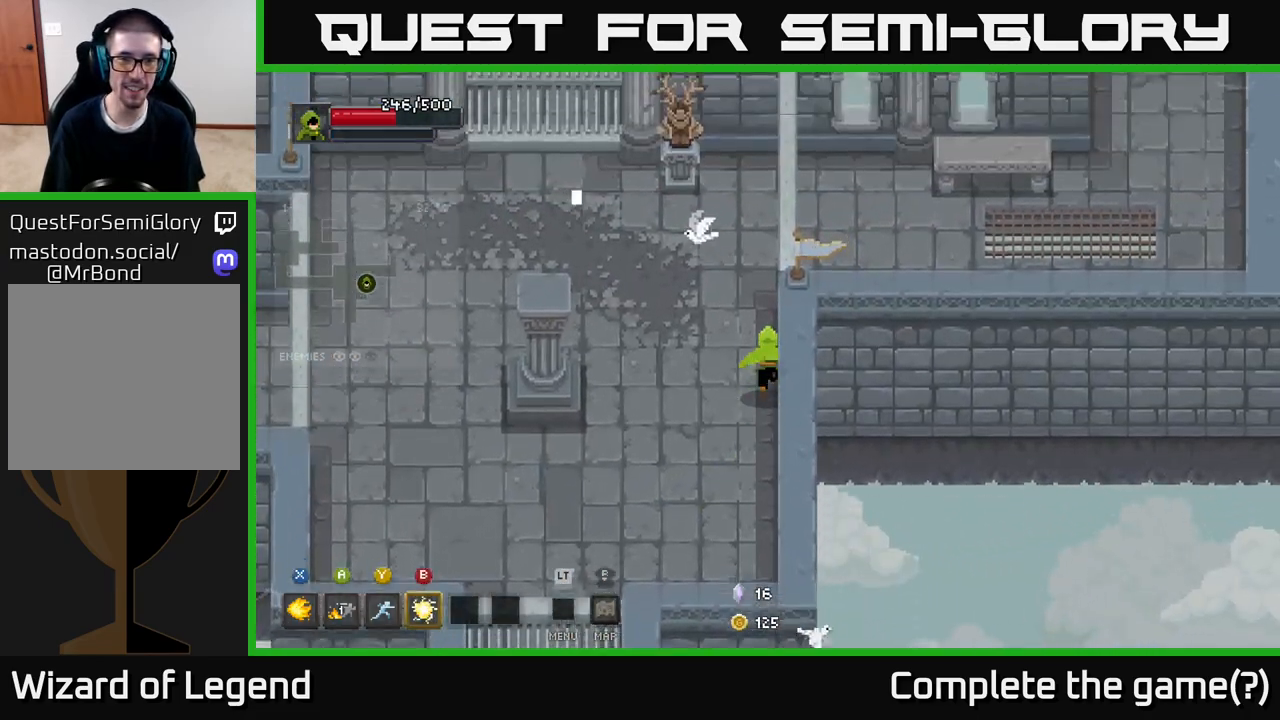
{"buttons": ["X"], "left_stick": "left", "right_stick": "center", "events": [[33, "left_stick", "up"], [333, "left_stick", "left"], [383, "X", "down"]]}